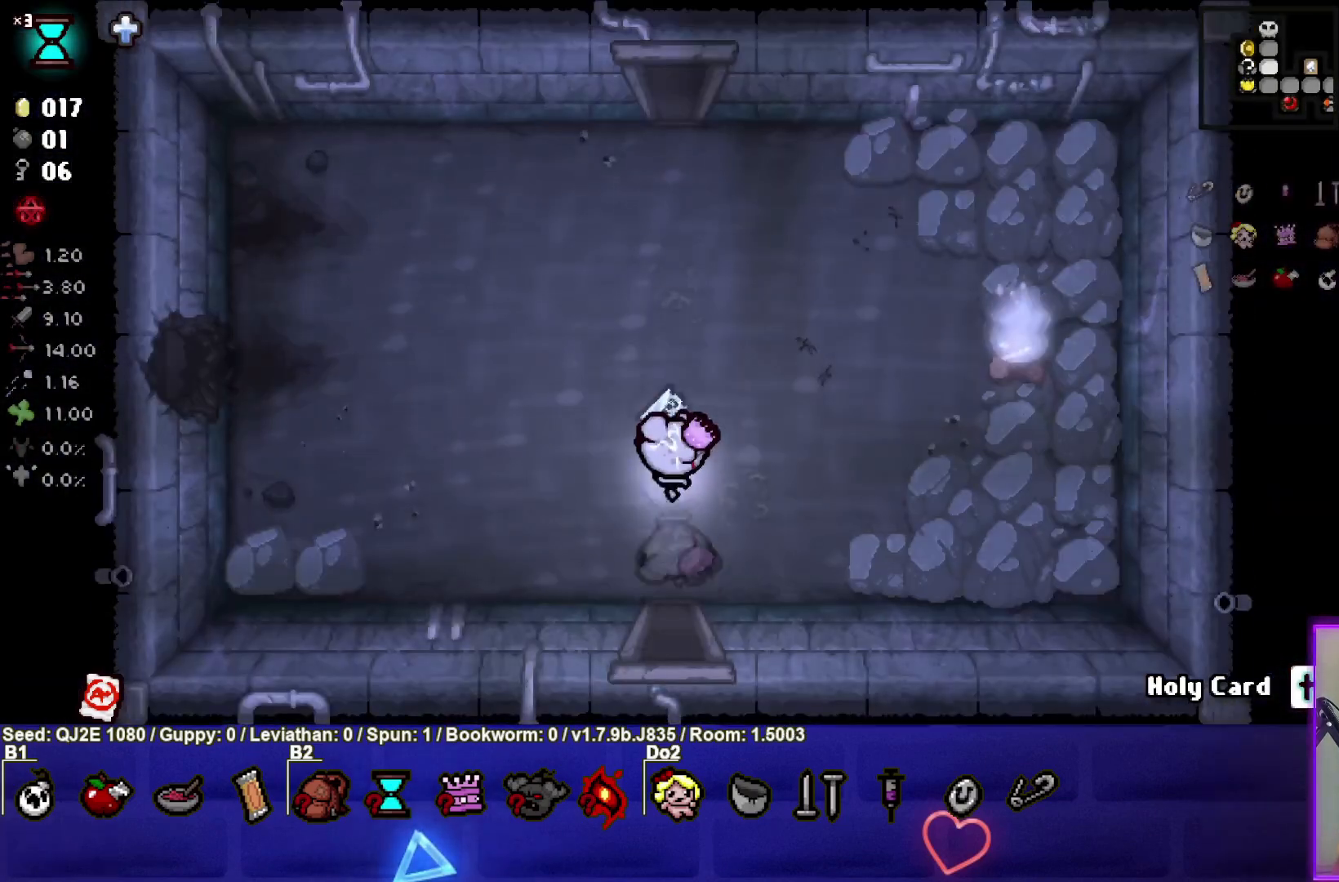
Gameplay with a controller (PlayStation layout); each line is a JSON object with the inputs held at the frame after it. "events" lists button and stick changes between this image and that frame as [ms after this image, input, new state], when the widget could be followed in between. Not read: right_stick.
{"buttons": [], "left_stick": "up", "events": [[133, "left_stick", "up"], [167, "TRIANGLE", "up"], [267, "TRIANGLE", "down"], [367, "TRIANGLE", "up"]]}
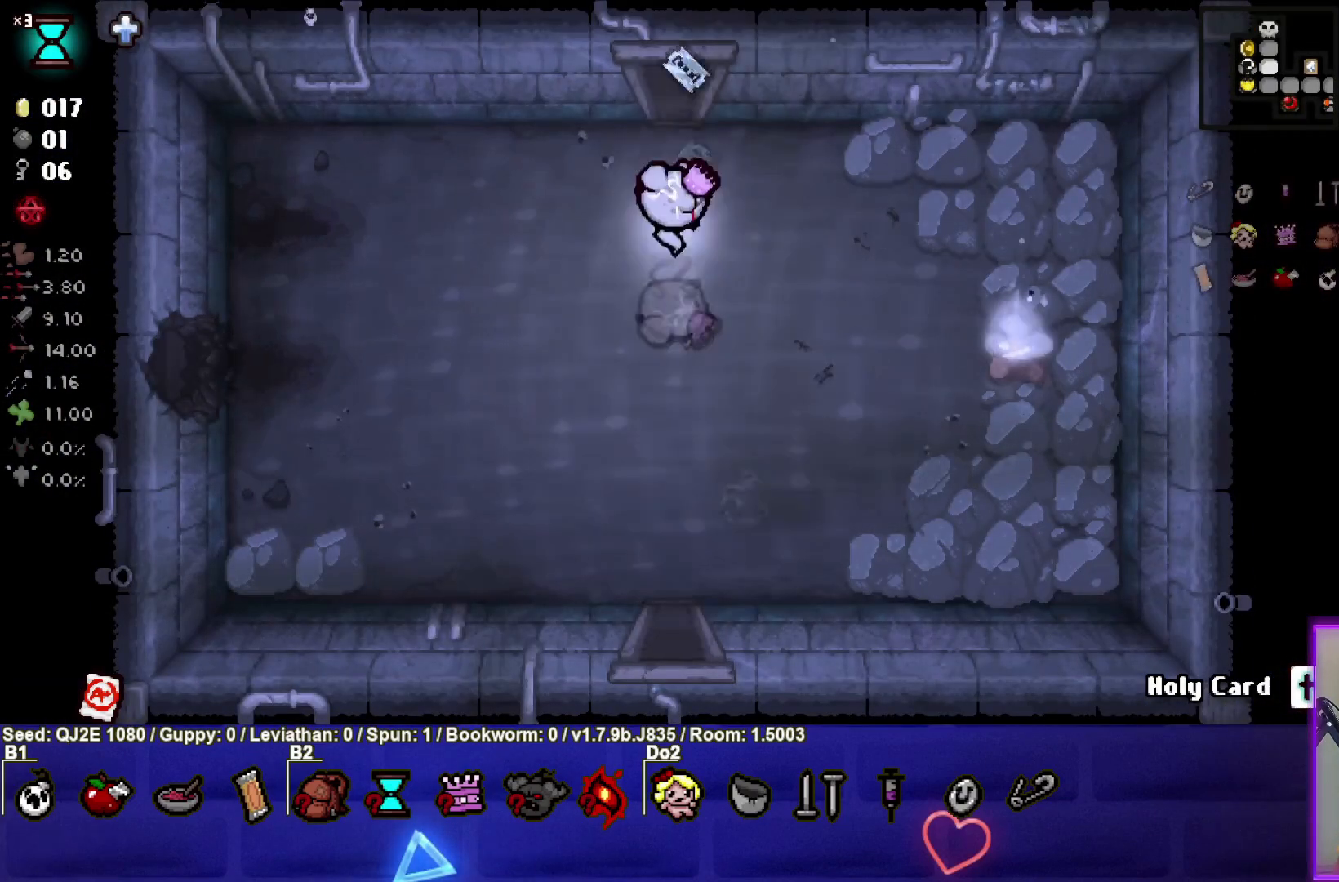
{"buttons": [], "left_stick": "up", "events": [[34, "TRIANGLE", "down"], [100, "TRIANGLE", "up"], [301, "TRIANGLE", "down"], [334, "TRIANGLE", "up"]]}
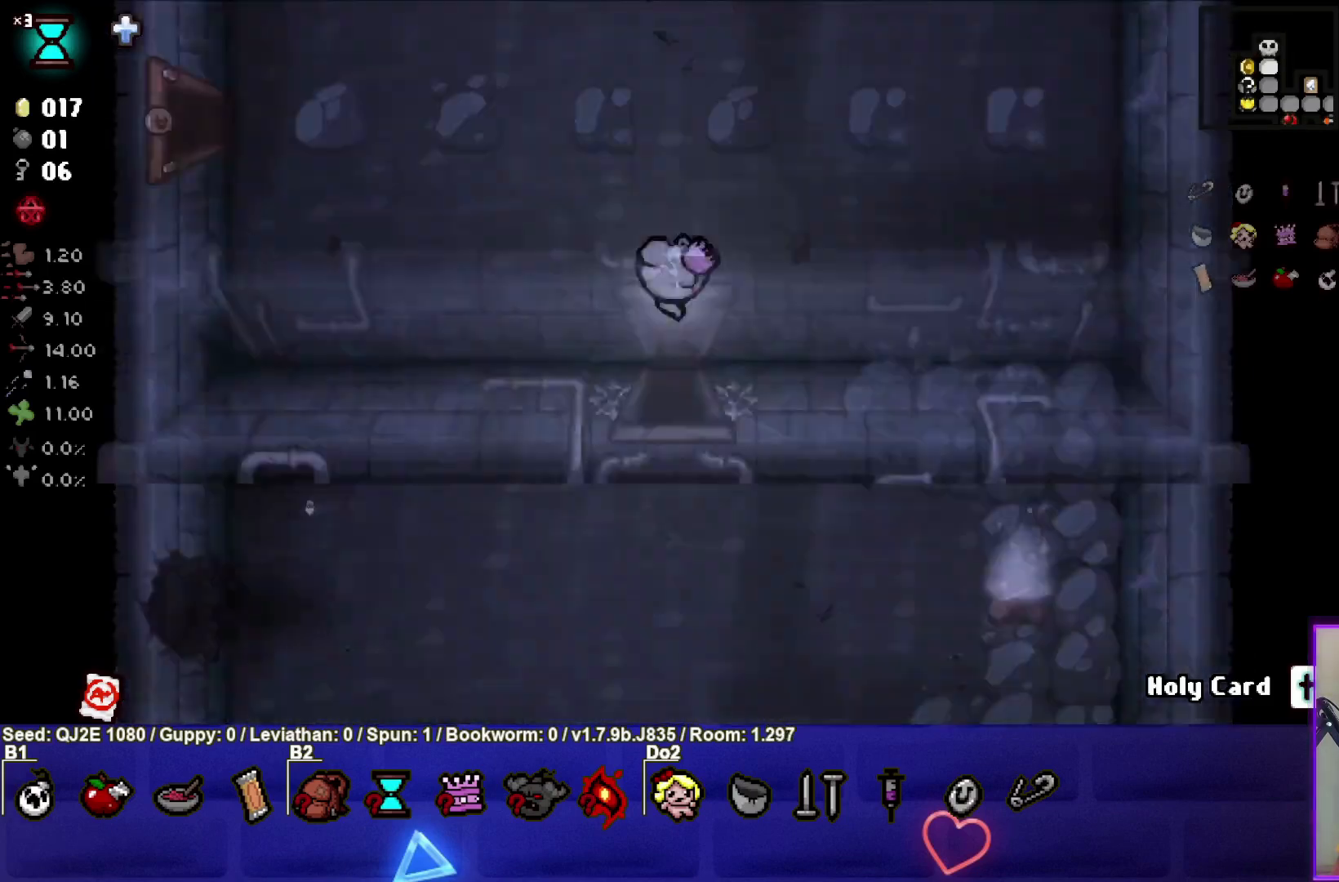
{"buttons": [], "left_stick": "up", "events": []}
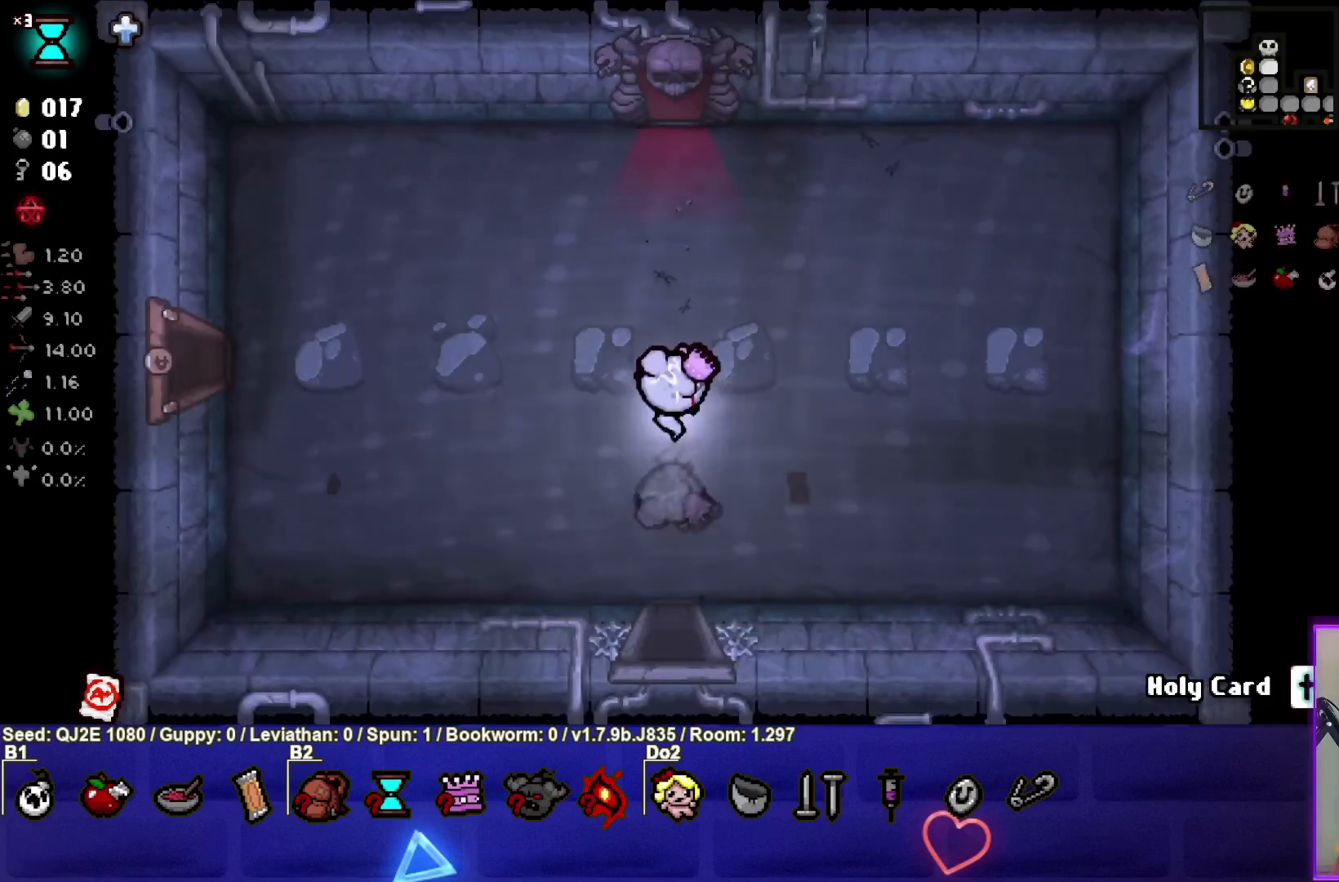
{"buttons": [], "left_stick": "up", "events": []}
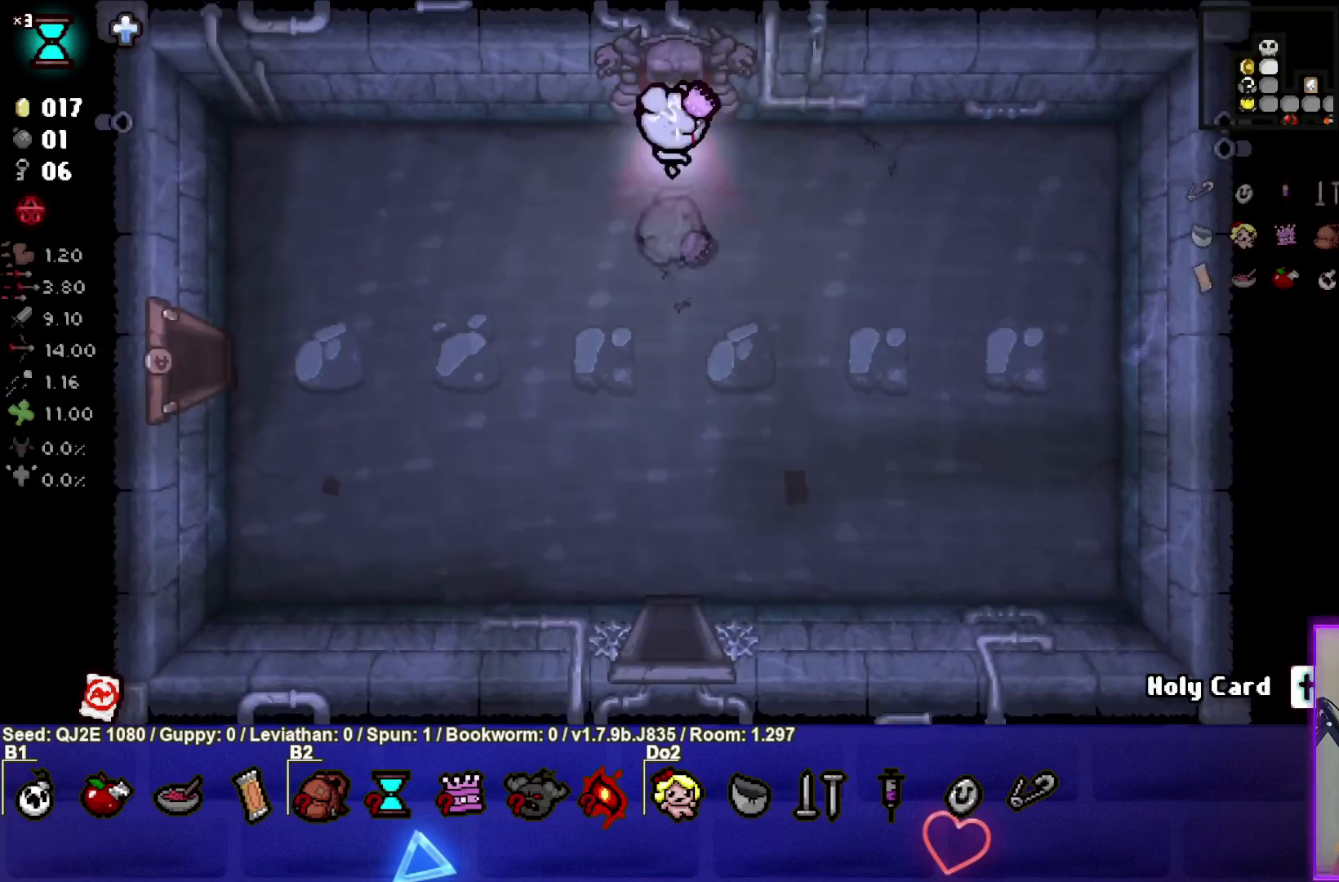
{"buttons": [], "left_stick": "center", "events": [[333, "left_stick", "center"]]}
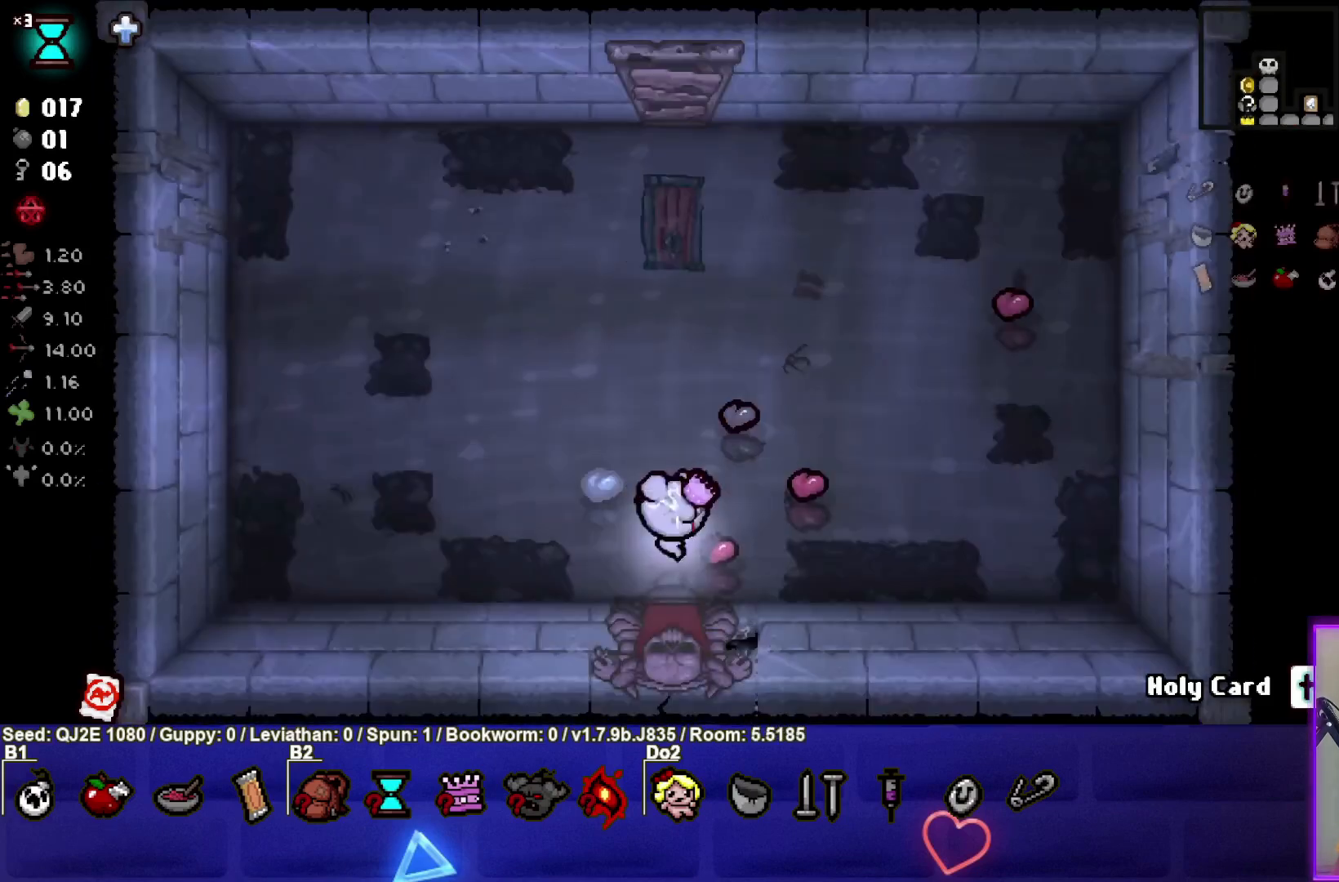
{"buttons": [], "left_stick": "up", "events": [[100, "left_stick", "up"]]}
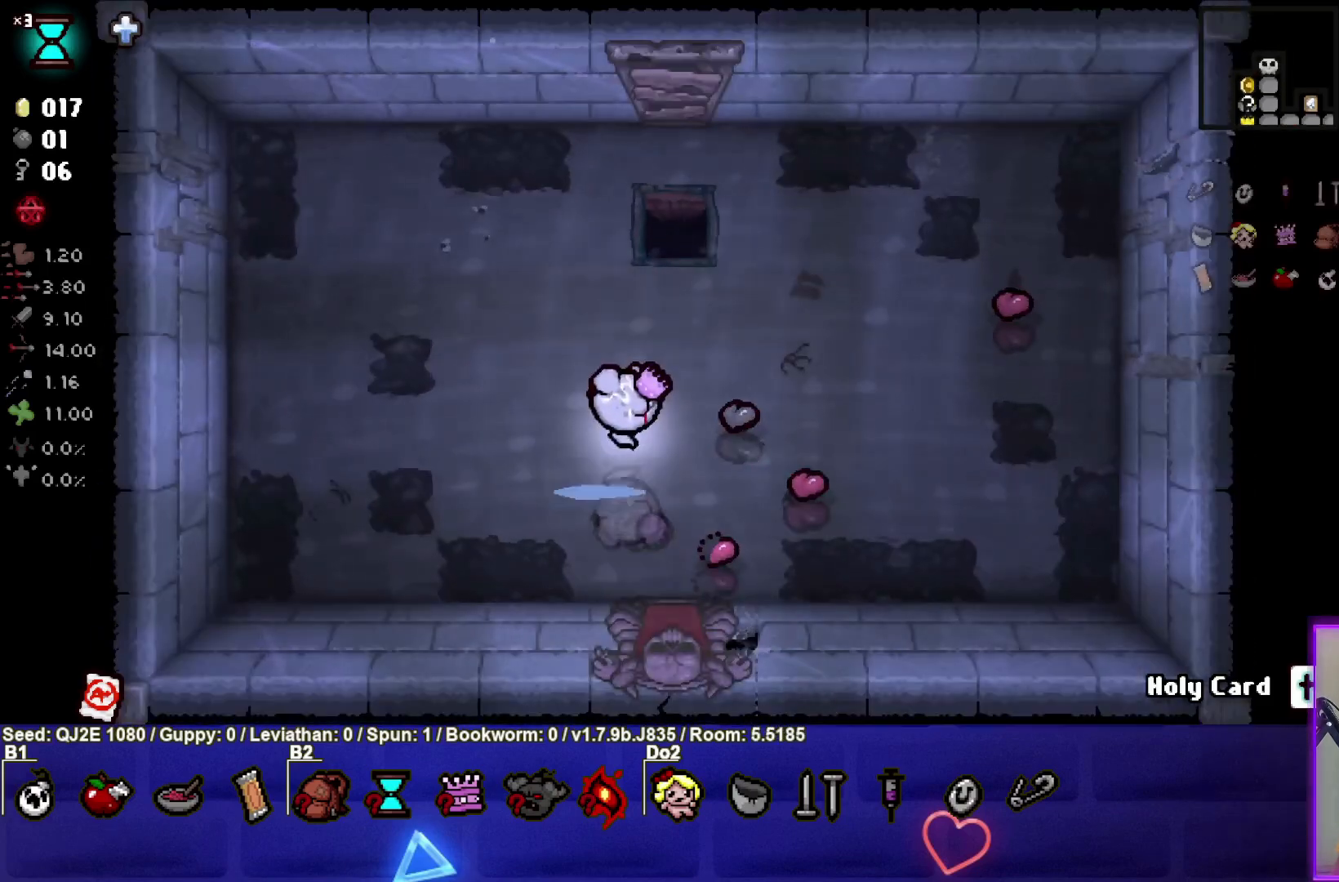
{"buttons": [], "left_stick": "up", "events": []}
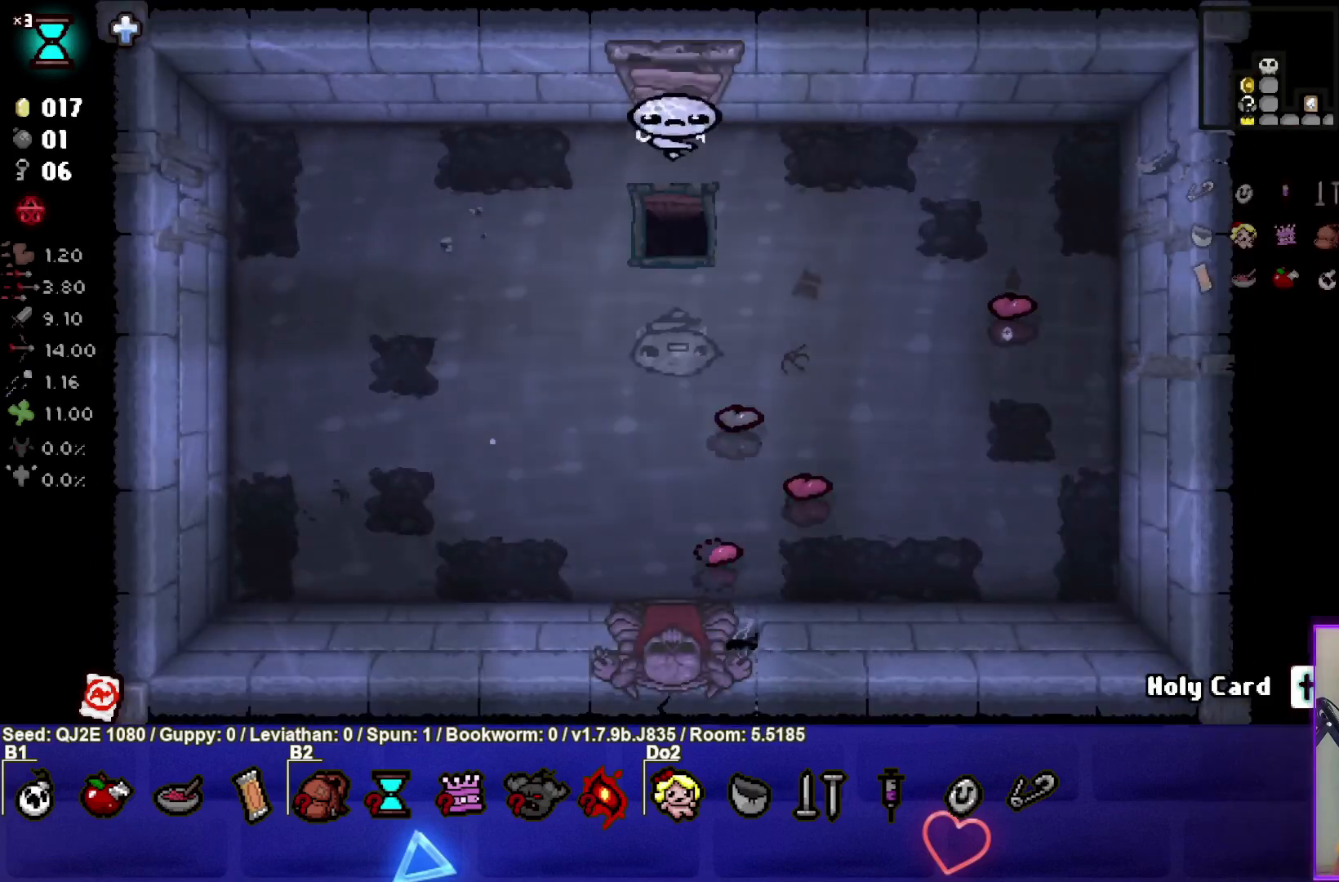
{"buttons": [], "left_stick": "up", "events": []}
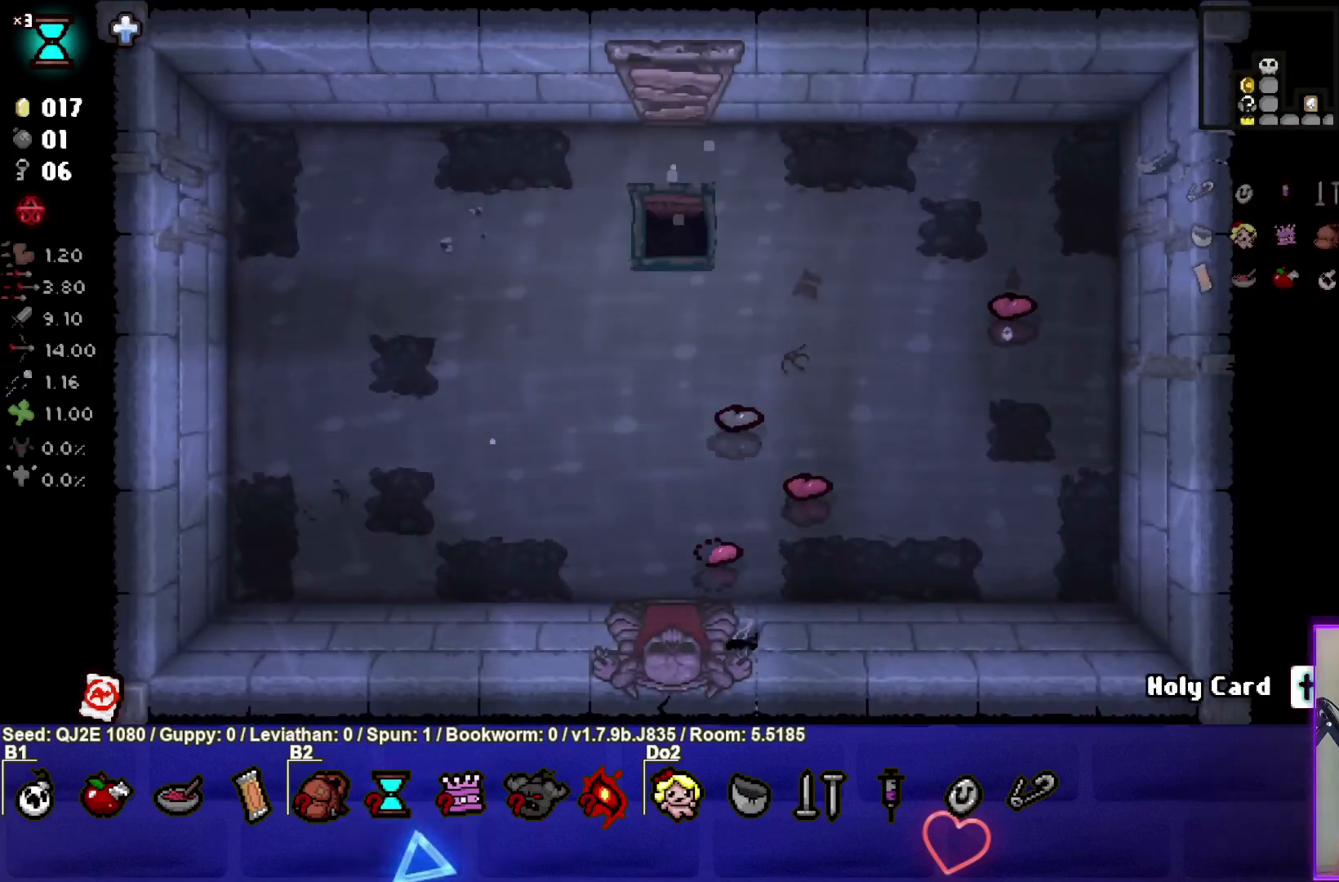
{"buttons": [], "left_stick": "center", "events": [[300, "left_stick", "center"]]}
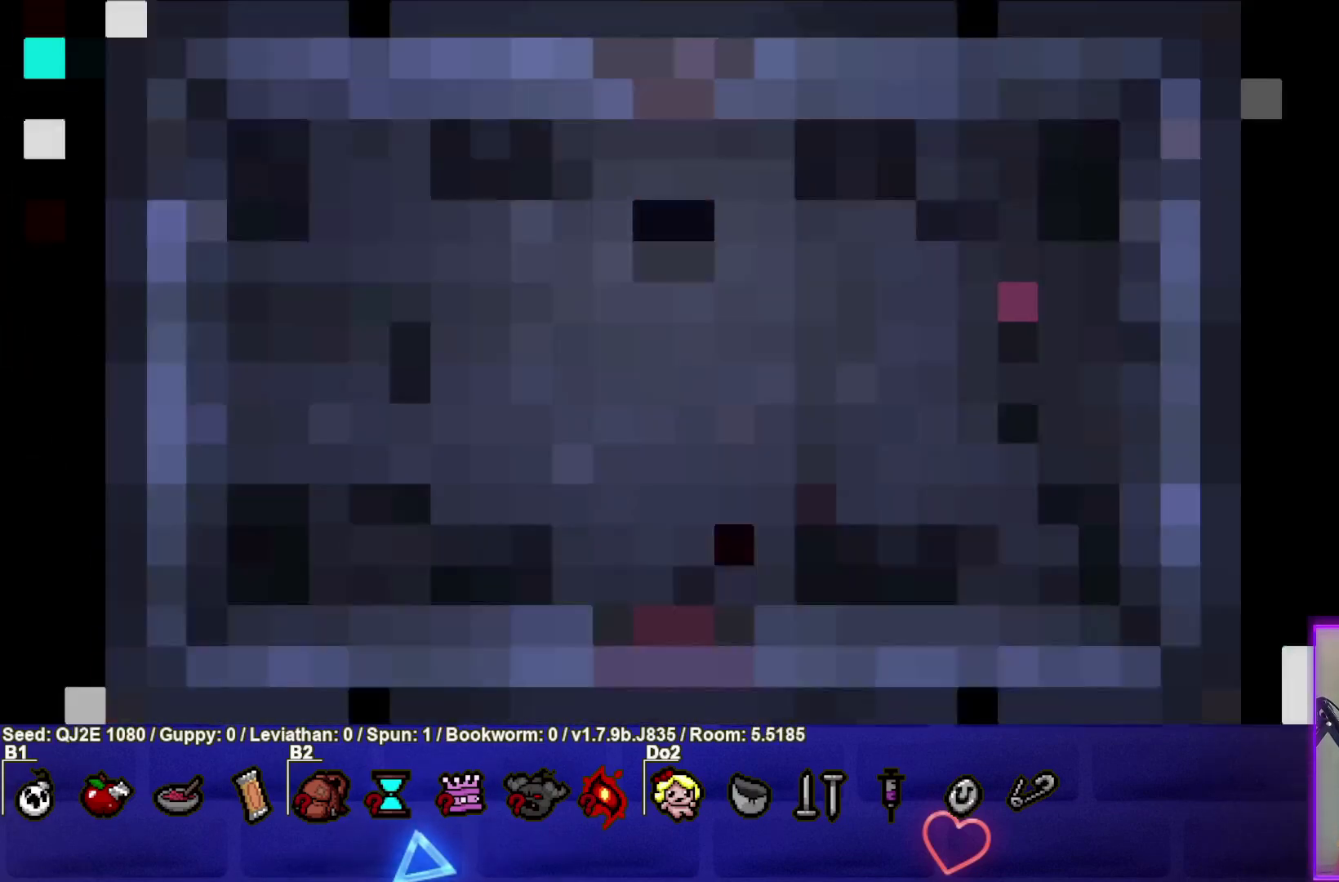
{"buttons": [], "left_stick": "center", "events": []}
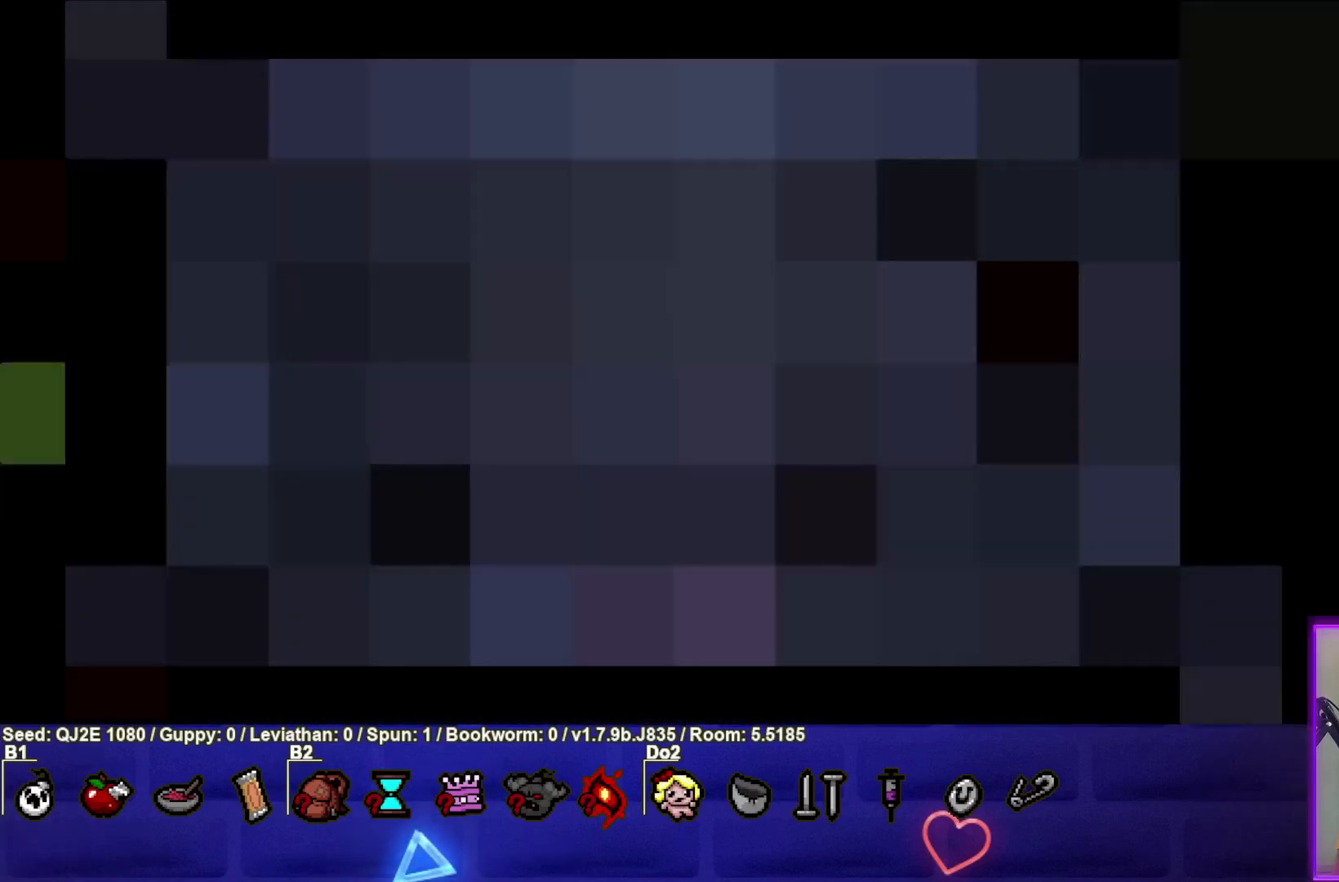
{"buttons": ["CROSS"], "left_stick": "center", "events": [[434, "CROSS", "down"]]}
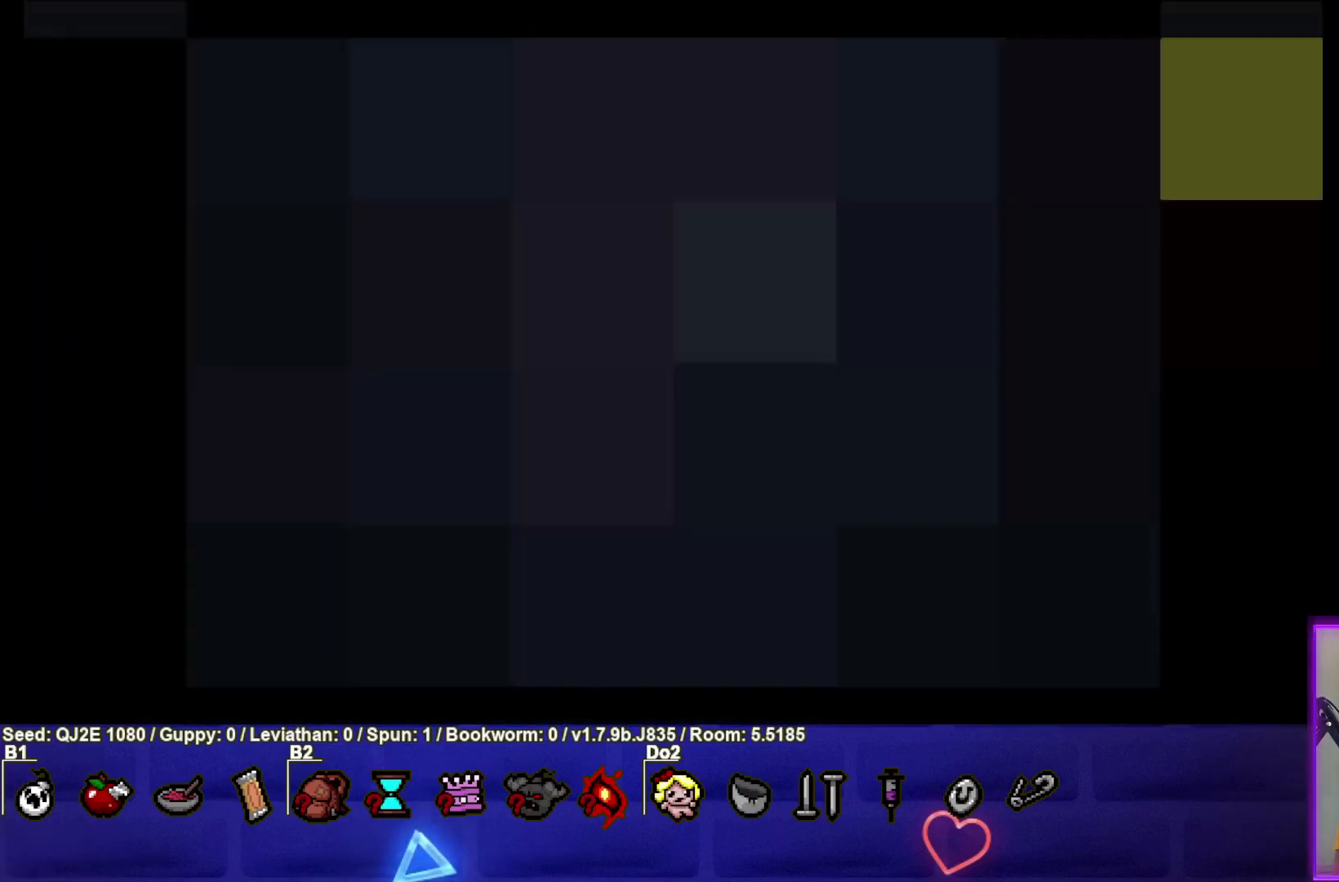
{"buttons": ["CROSS"], "left_stick": "center", "events": [[134, "CROSS", "up"], [501, "CROSS", "down"]]}
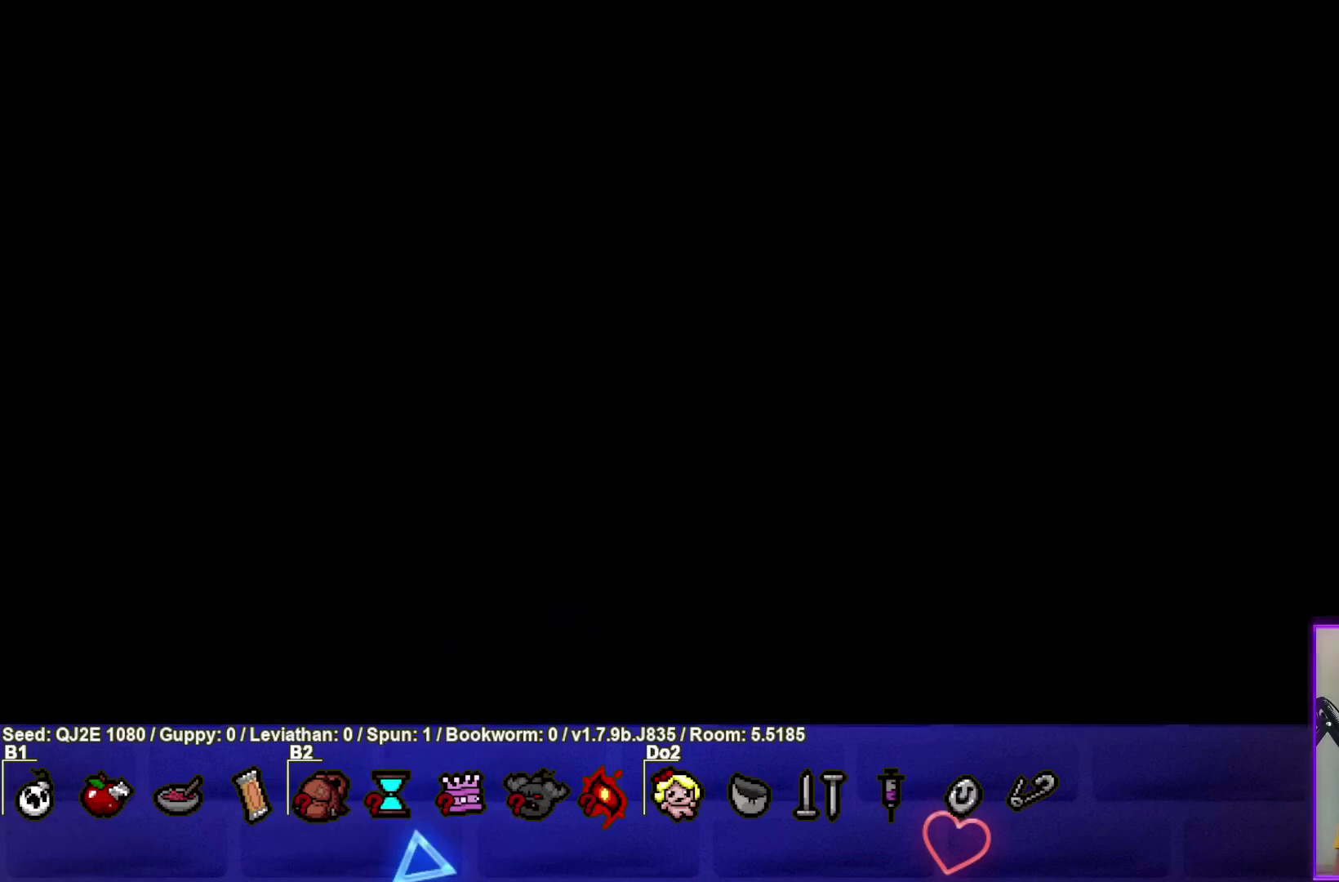
{"buttons": [], "left_stick": "center", "events": [[200, "CROSS", "up"]]}
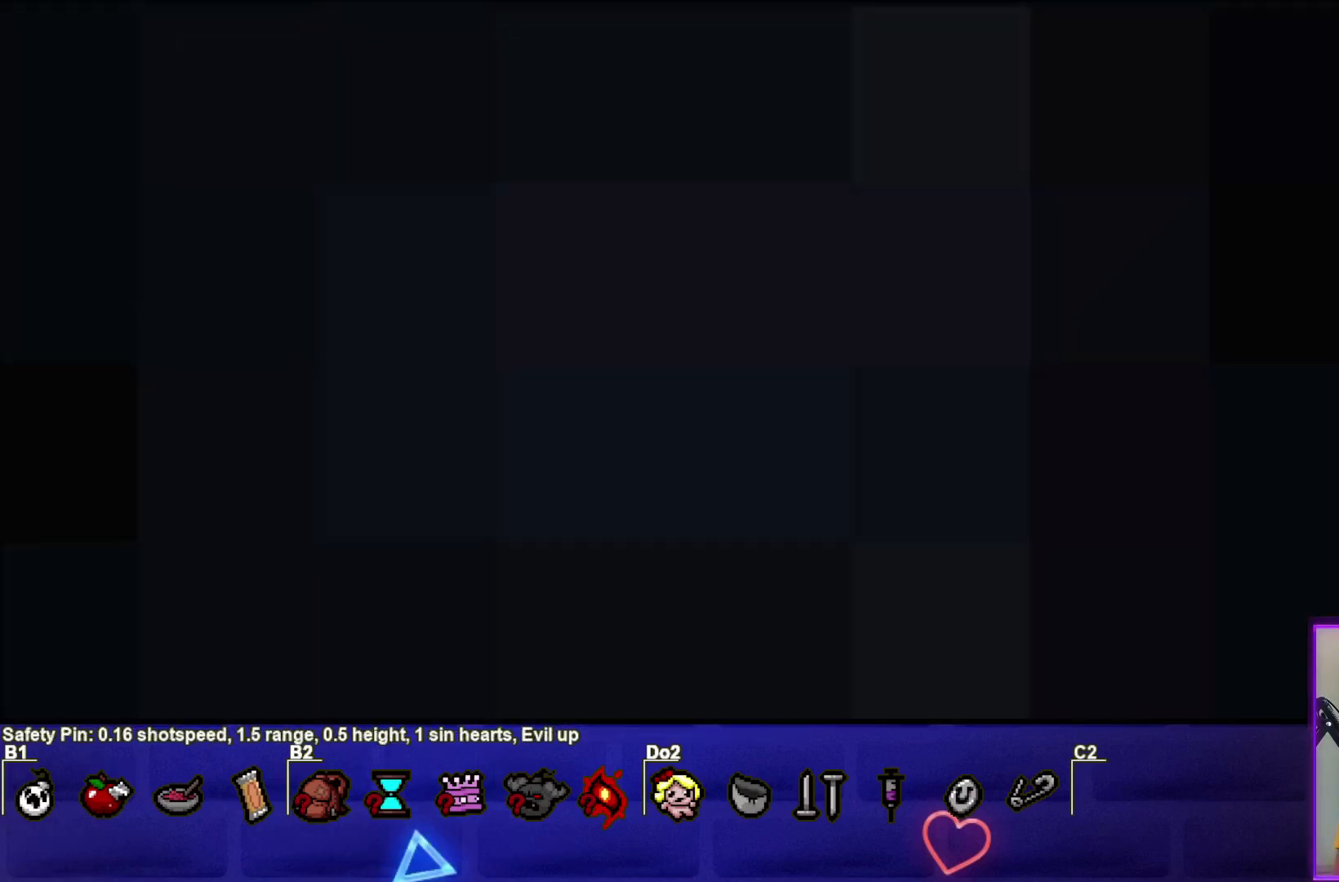
{"buttons": [], "left_stick": "center", "events": []}
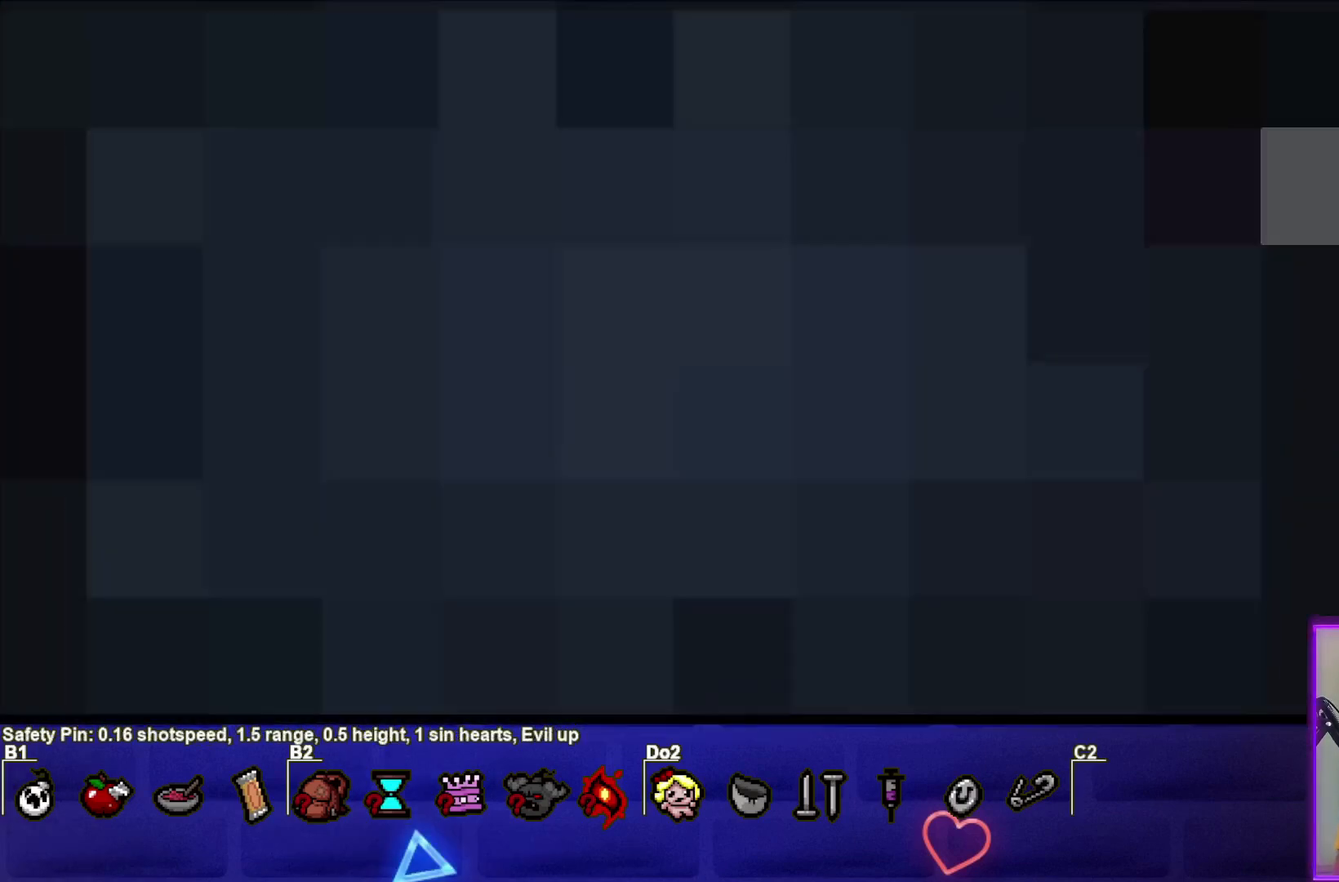
{"buttons": [], "left_stick": "center", "events": []}
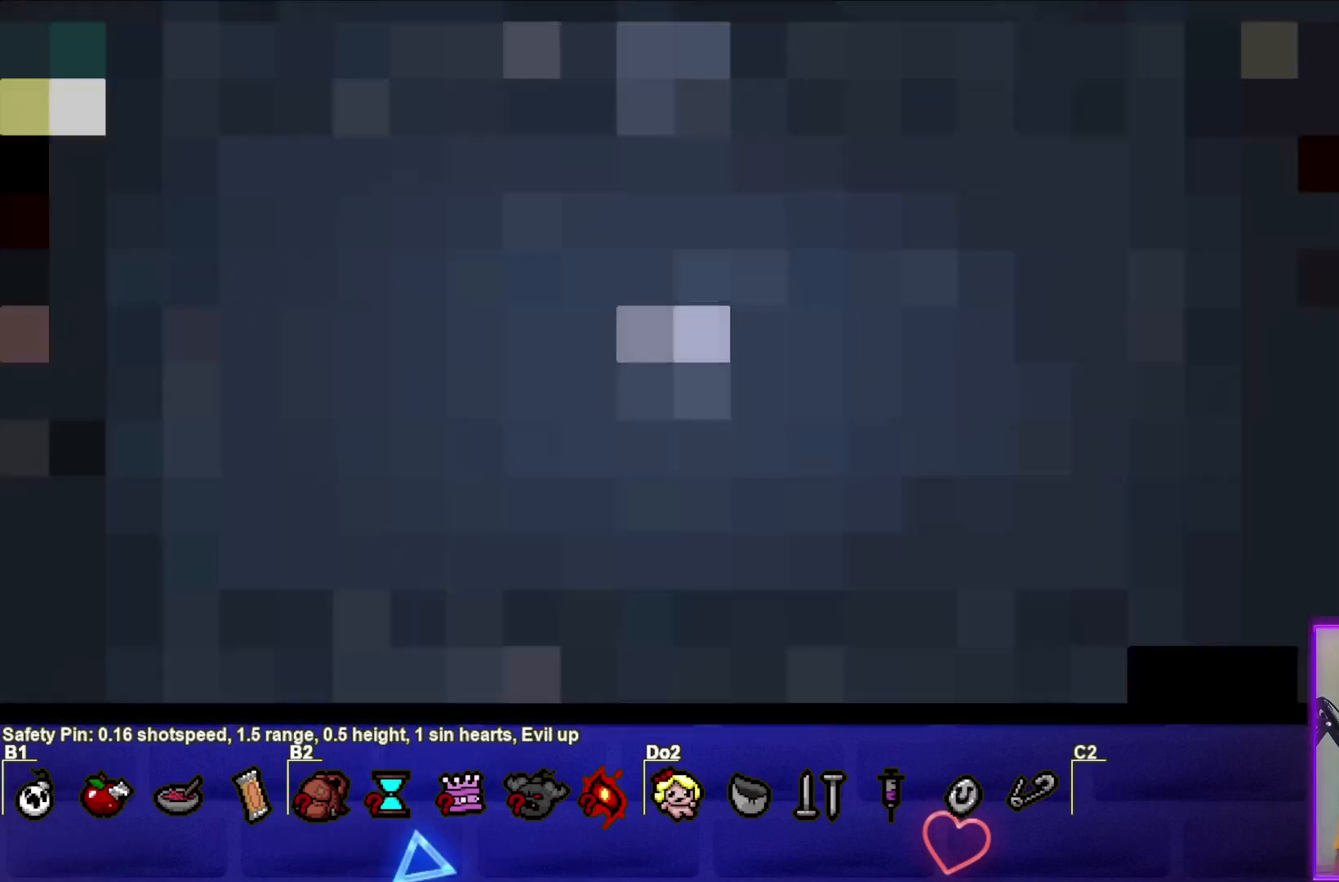
{"buttons": [], "left_stick": "center", "events": []}
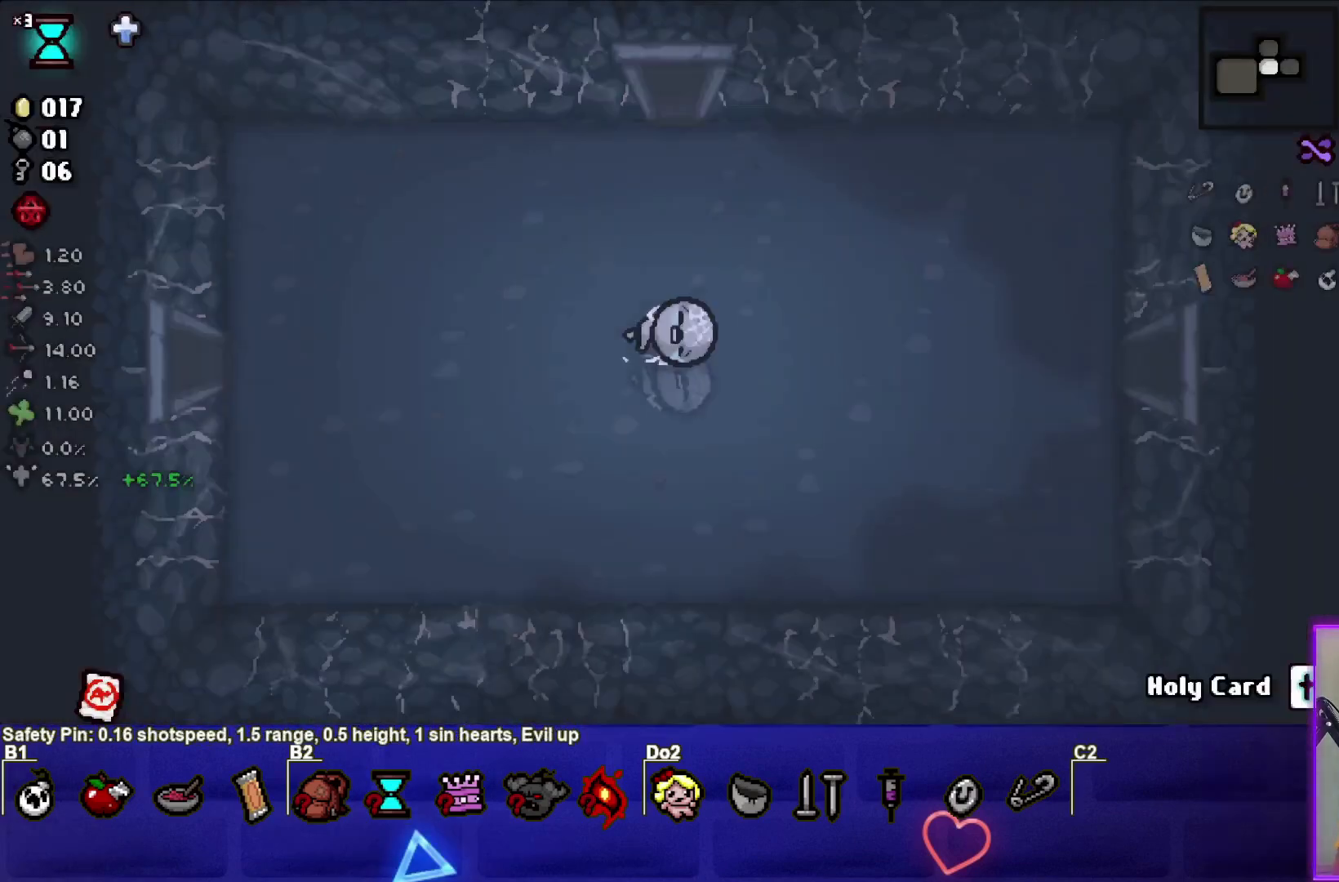
{"buttons": [], "left_stick": "center", "events": []}
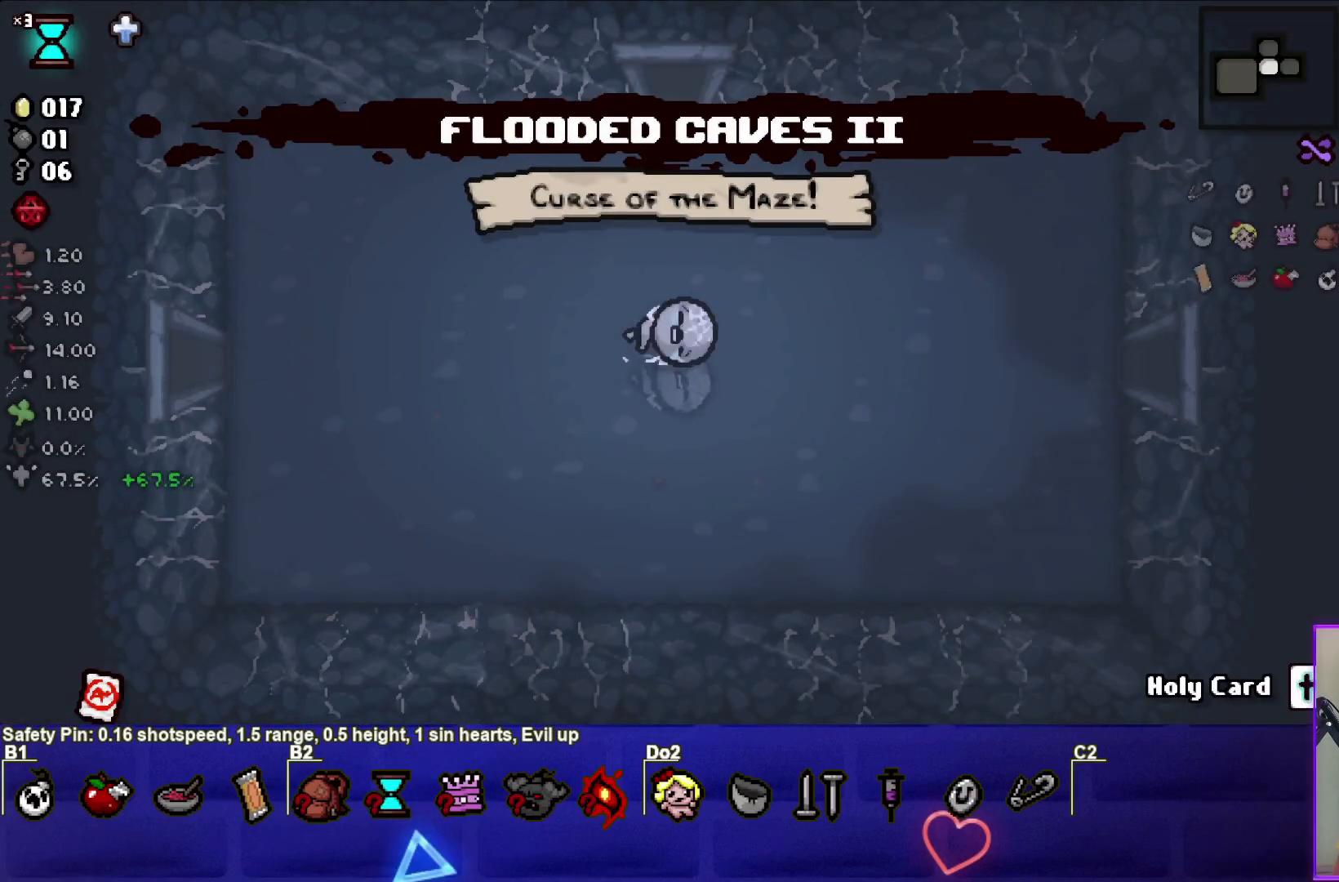
{"buttons": [], "left_stick": "left", "events": [[234, "left_stick", "left"]]}
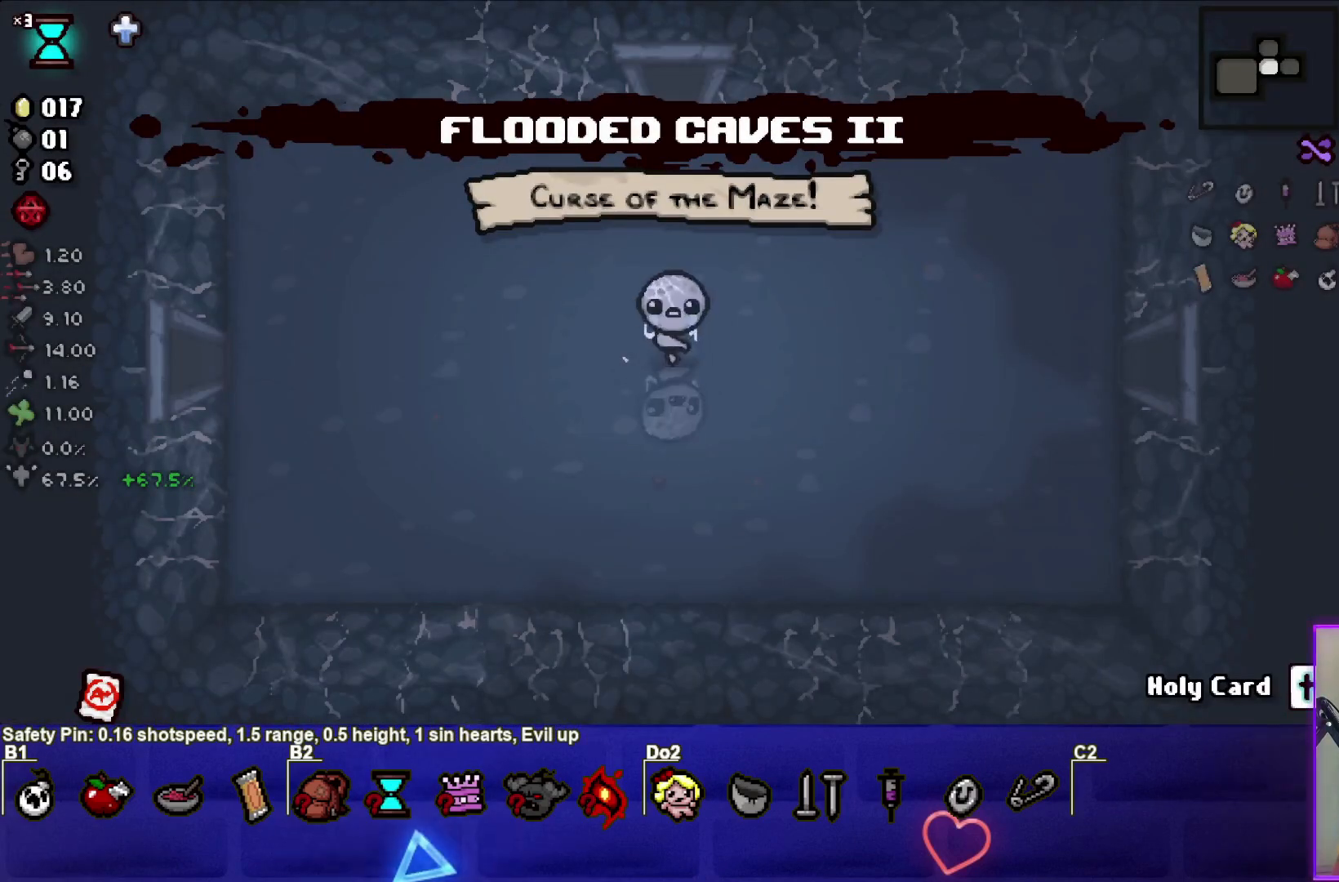
{"buttons": [], "left_stick": "right", "events": [[167, "left_stick", "right"]]}
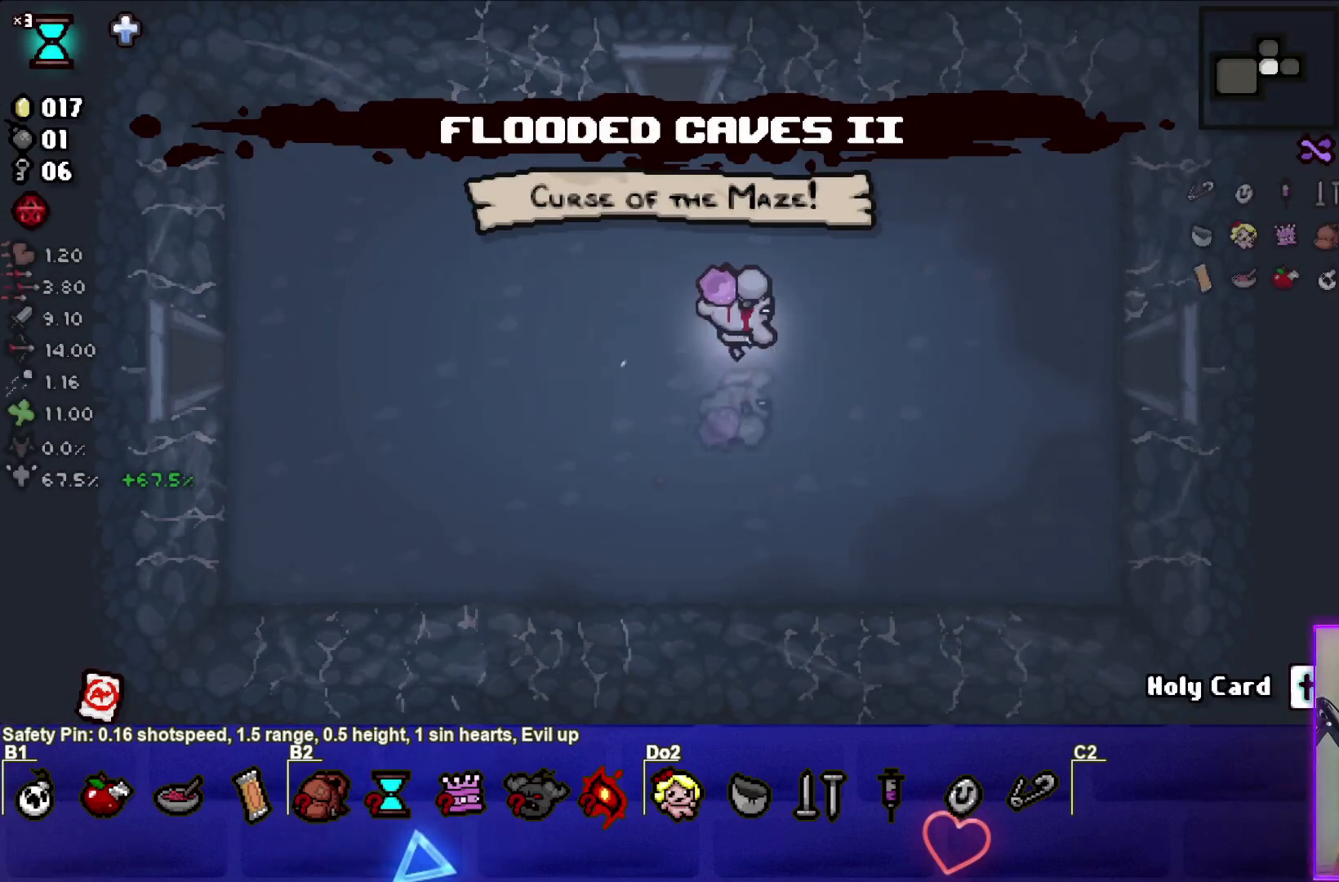
{"buttons": [], "left_stick": "right", "events": []}
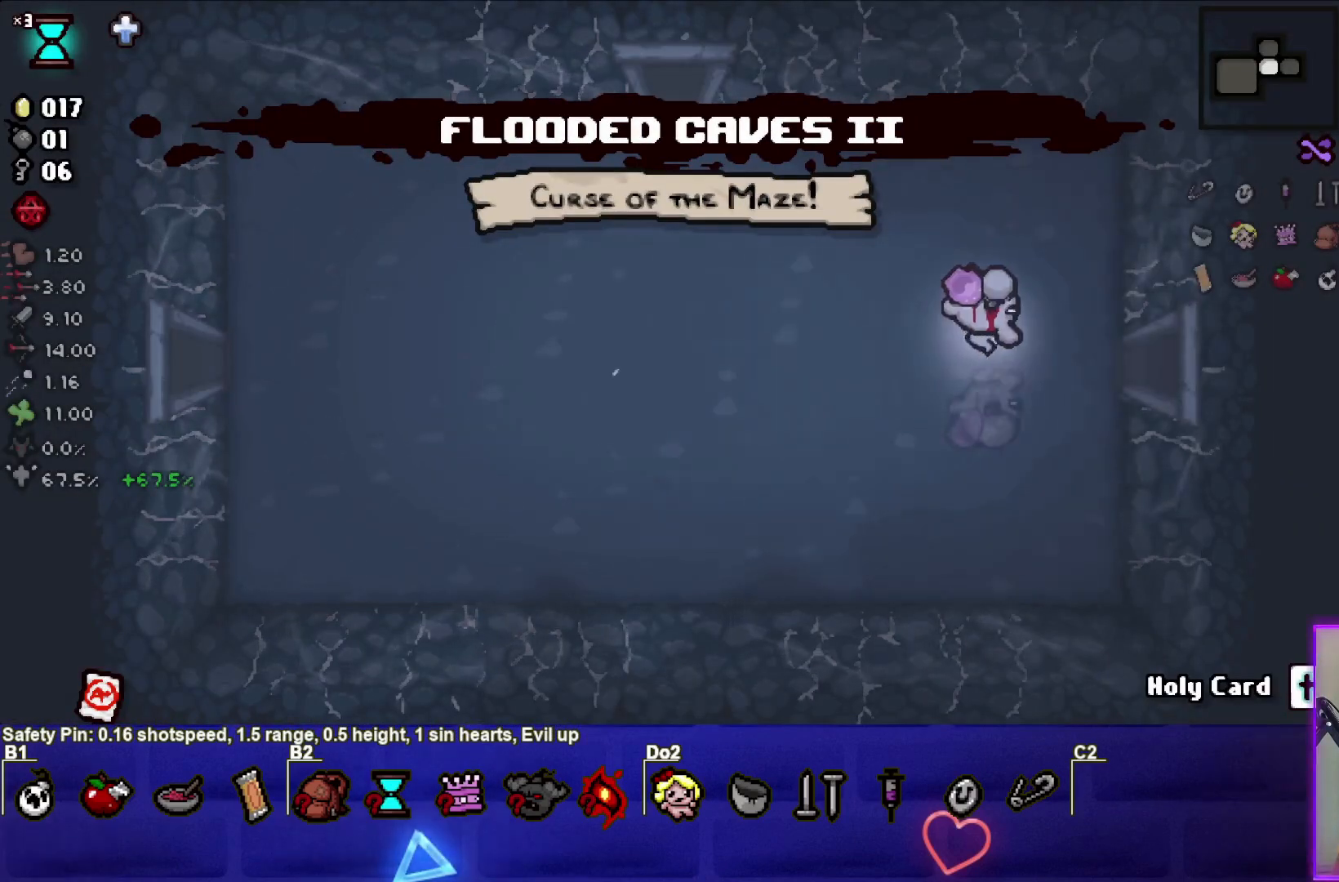
{"buttons": ["CIRCLE"], "left_stick": "right", "events": [[400, "CIRCLE", "down"]]}
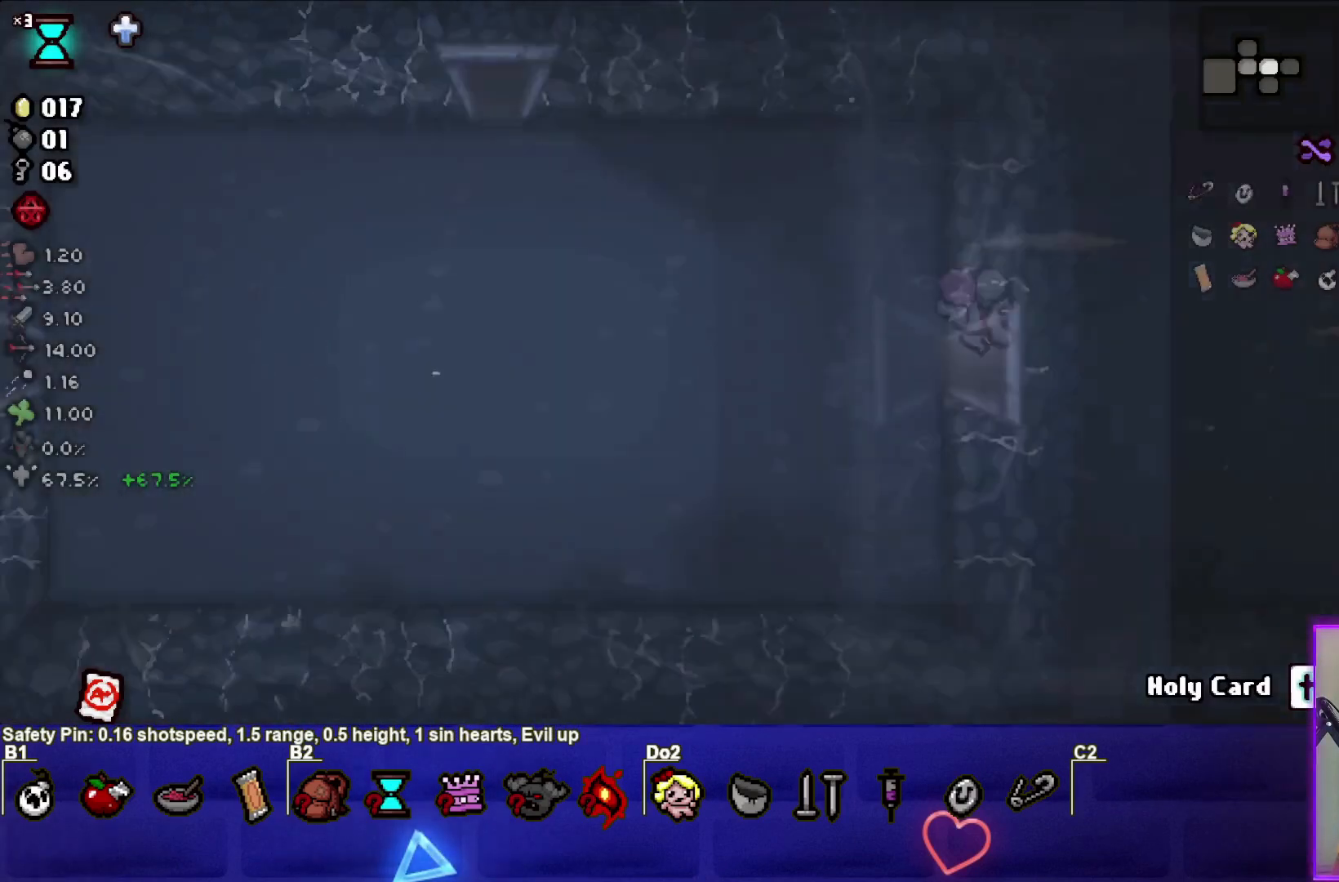
{"buttons": ["CIRCLE"], "left_stick": "right", "events": [[34, "left_stick", "center"], [467, "left_stick", "right"]]}
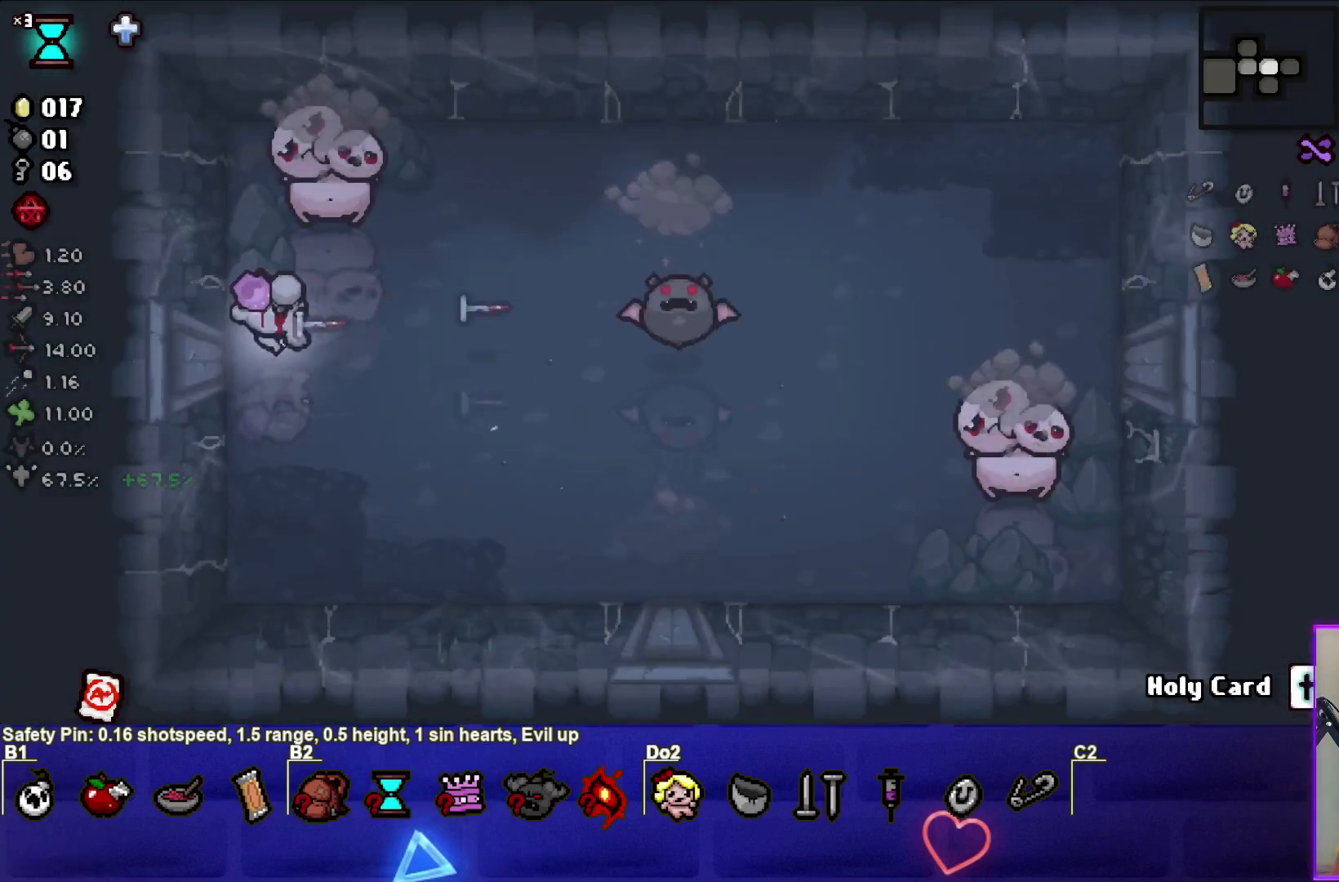
{"buttons": ["CIRCLE"], "left_stick": "right", "events": []}
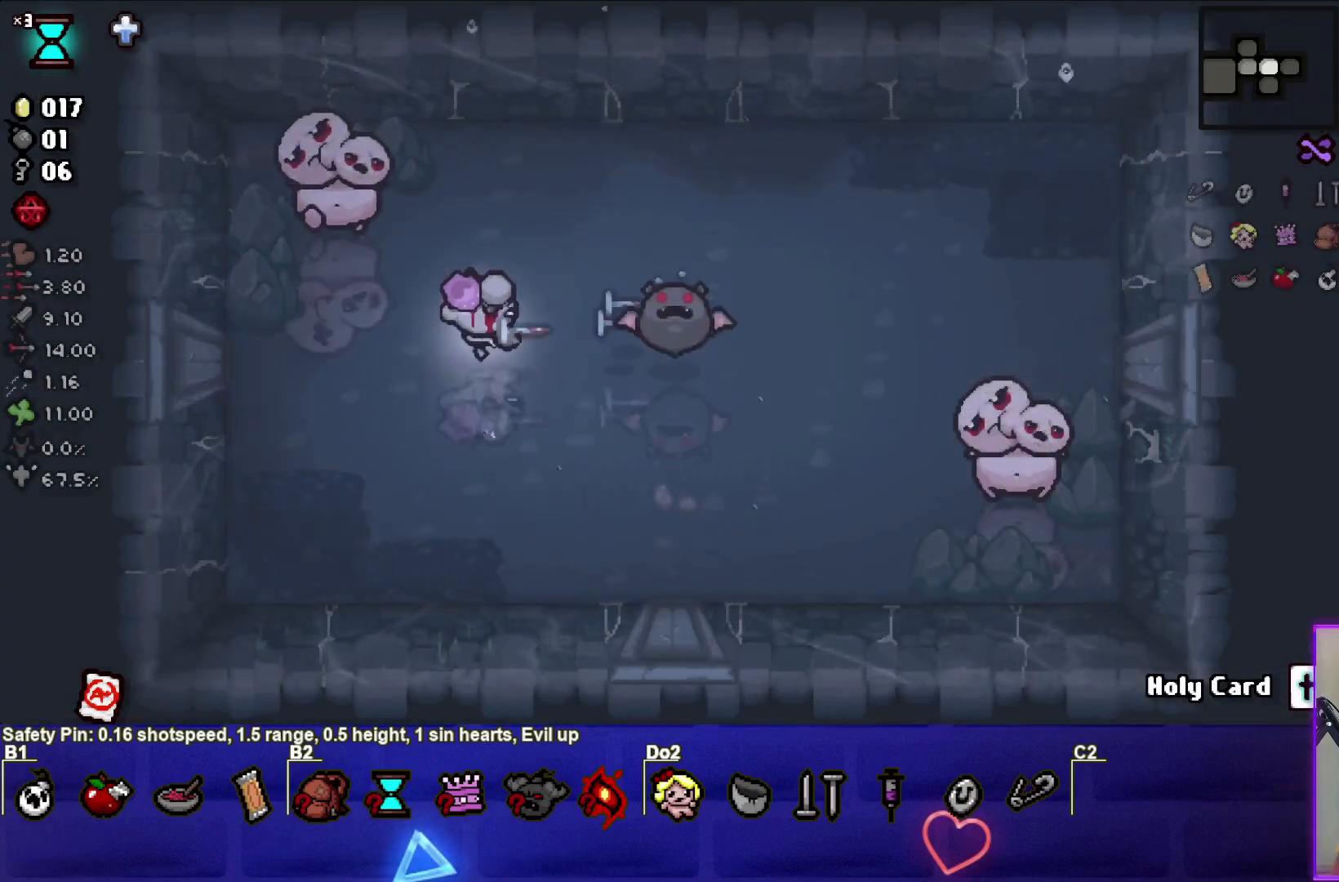
{"buttons": [], "left_stick": "center", "events": [[100, "left_stick", "down"], [367, "CIRCLE", "up"], [401, "left_stick", "center"]]}
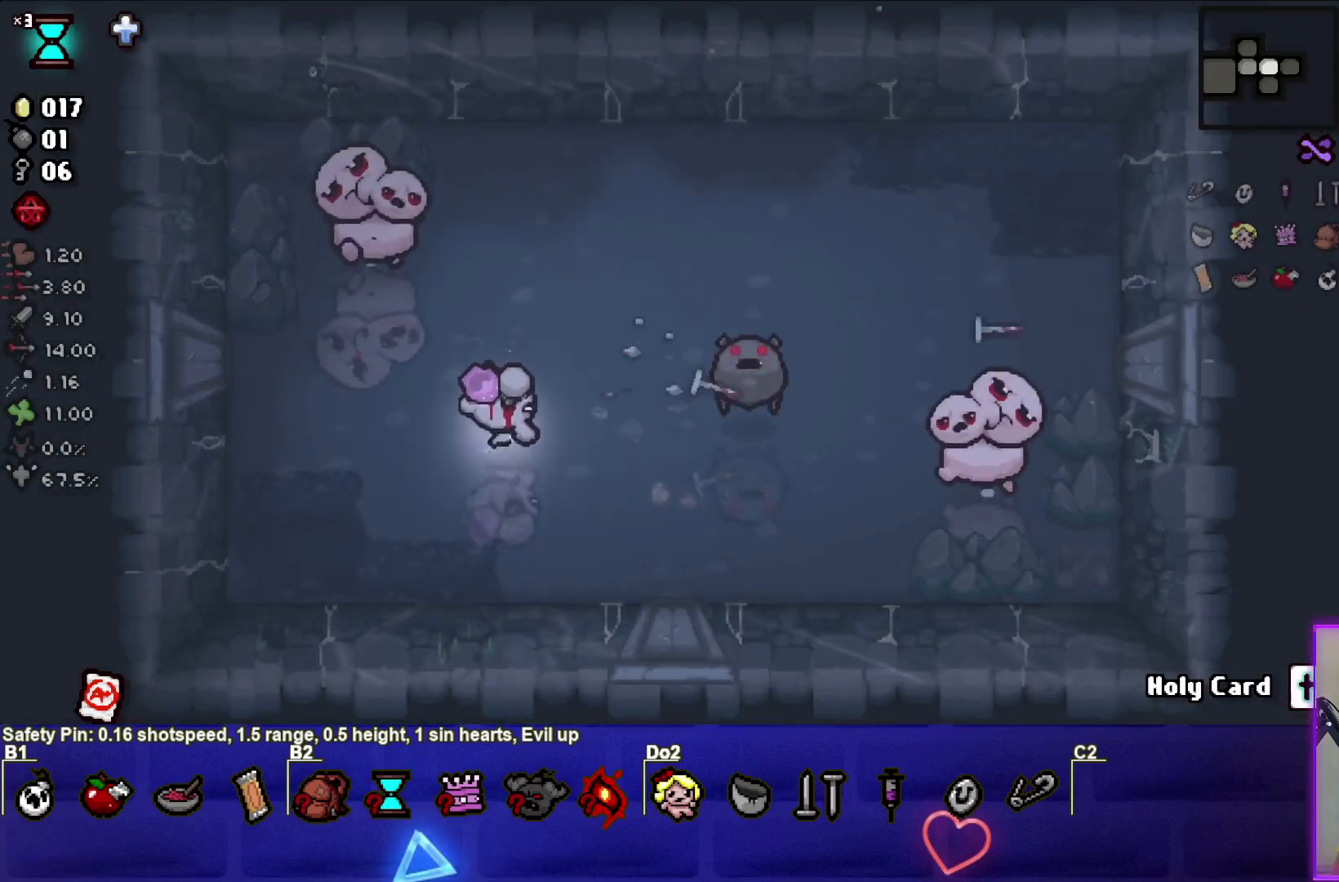
{"buttons": ["TRIANGLE"], "left_stick": "down-left", "events": [[67, "CIRCLE", "down"], [233, "CIRCLE", "up"], [267, "left_stick", "down-left"], [467, "TRIANGLE", "down"]]}
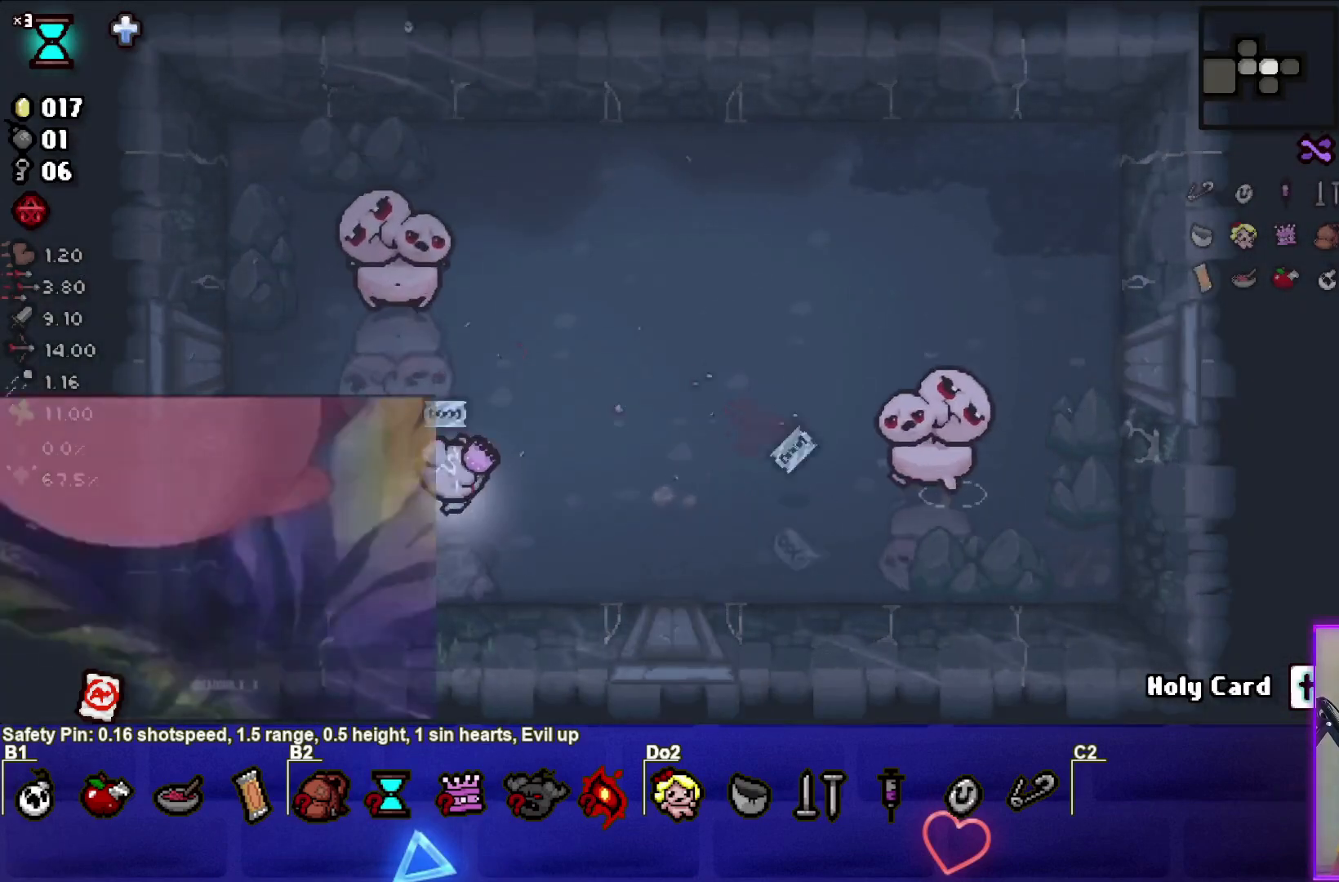
{"buttons": ["TRIANGLE"], "left_stick": "center", "events": [[34, "left_stick", "center"], [367, "left_stick", "down-left"], [467, "left_stick", "center"]]}
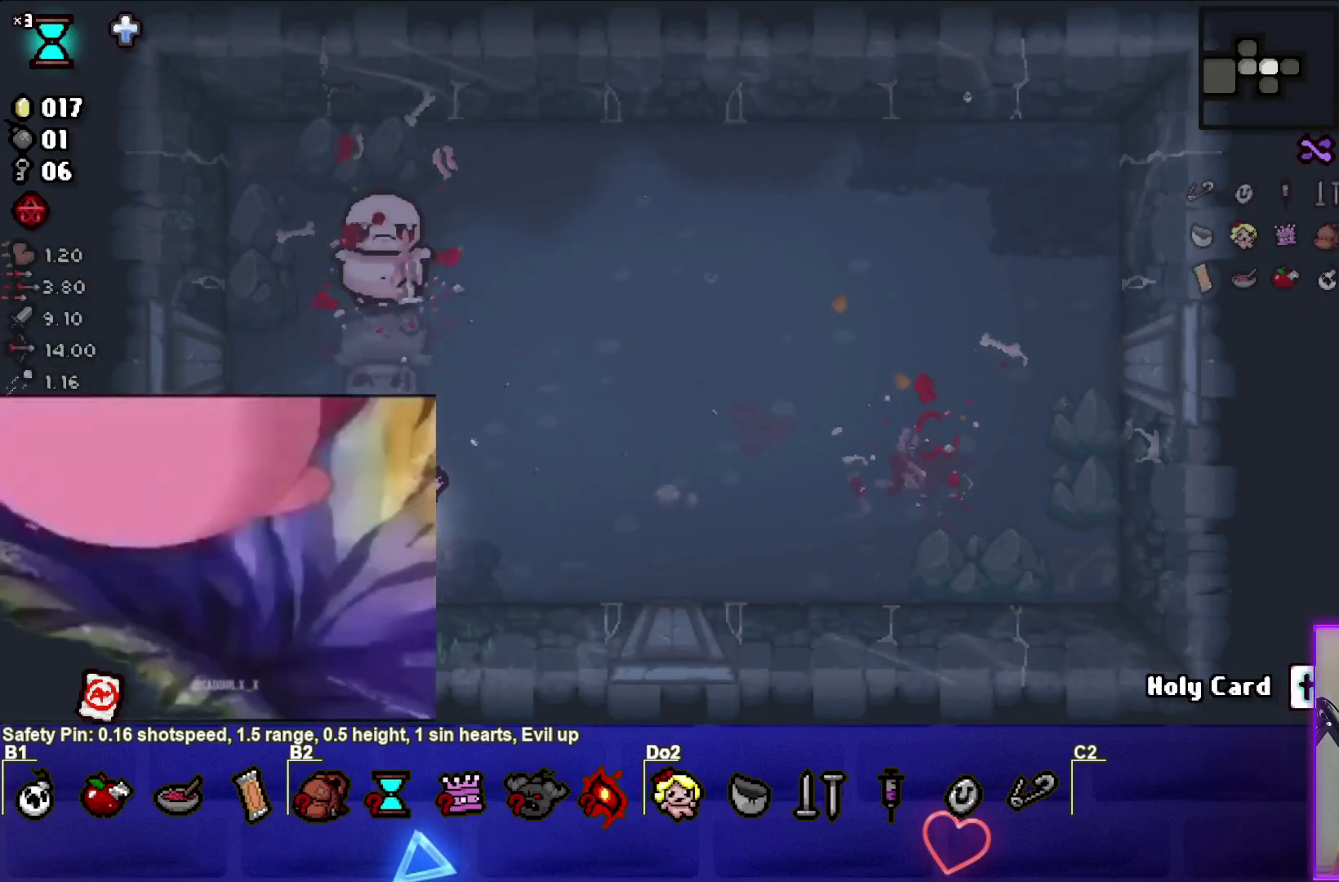
{"buttons": ["TRIANGLE"], "left_stick": "right", "events": [[100, "left_stick", "down"], [267, "left_stick", "center"], [333, "left_stick", "right"]]}
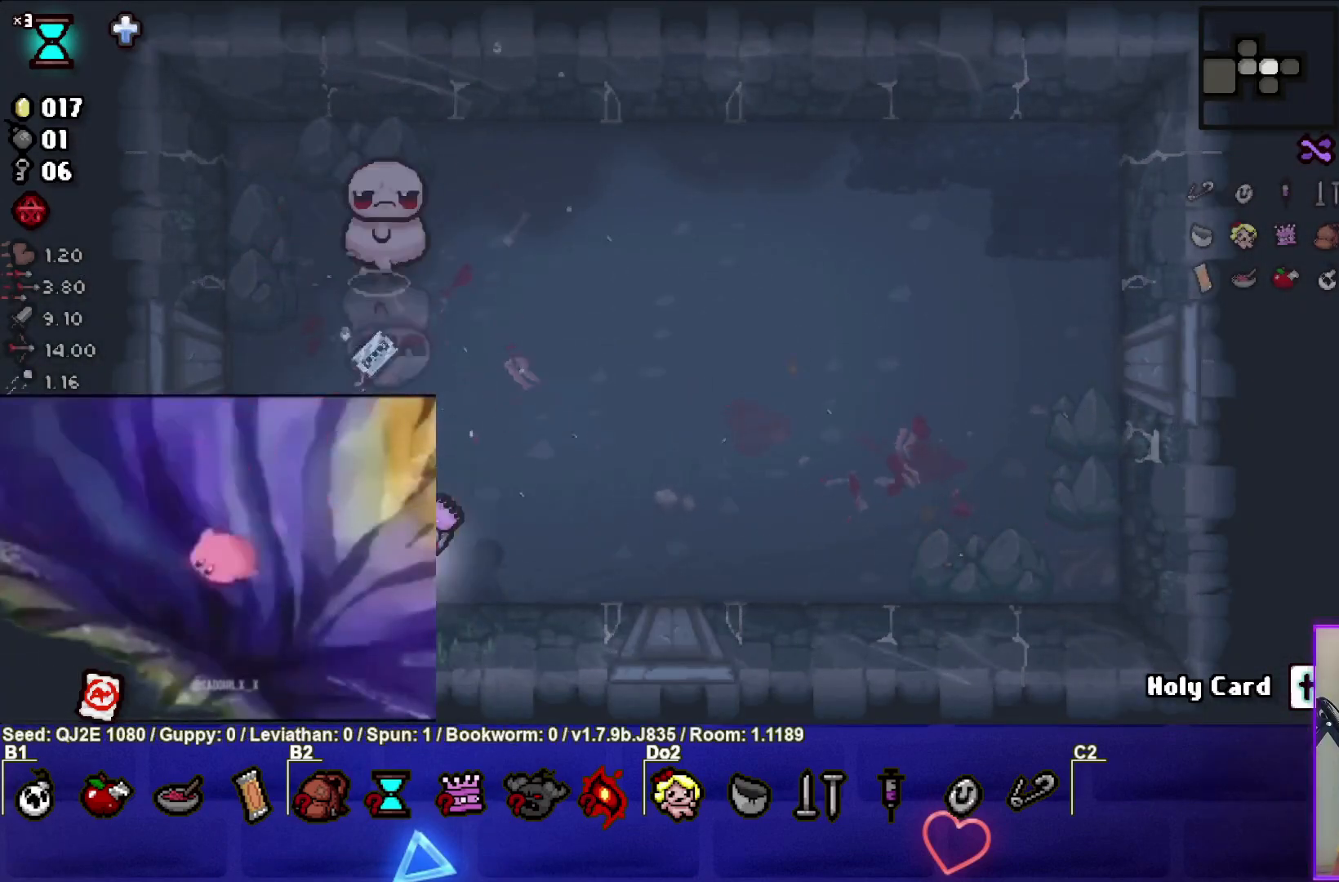
{"buttons": [], "left_stick": "up-right", "events": [[100, "TRIANGLE", "up"], [467, "left_stick", "up-right"]]}
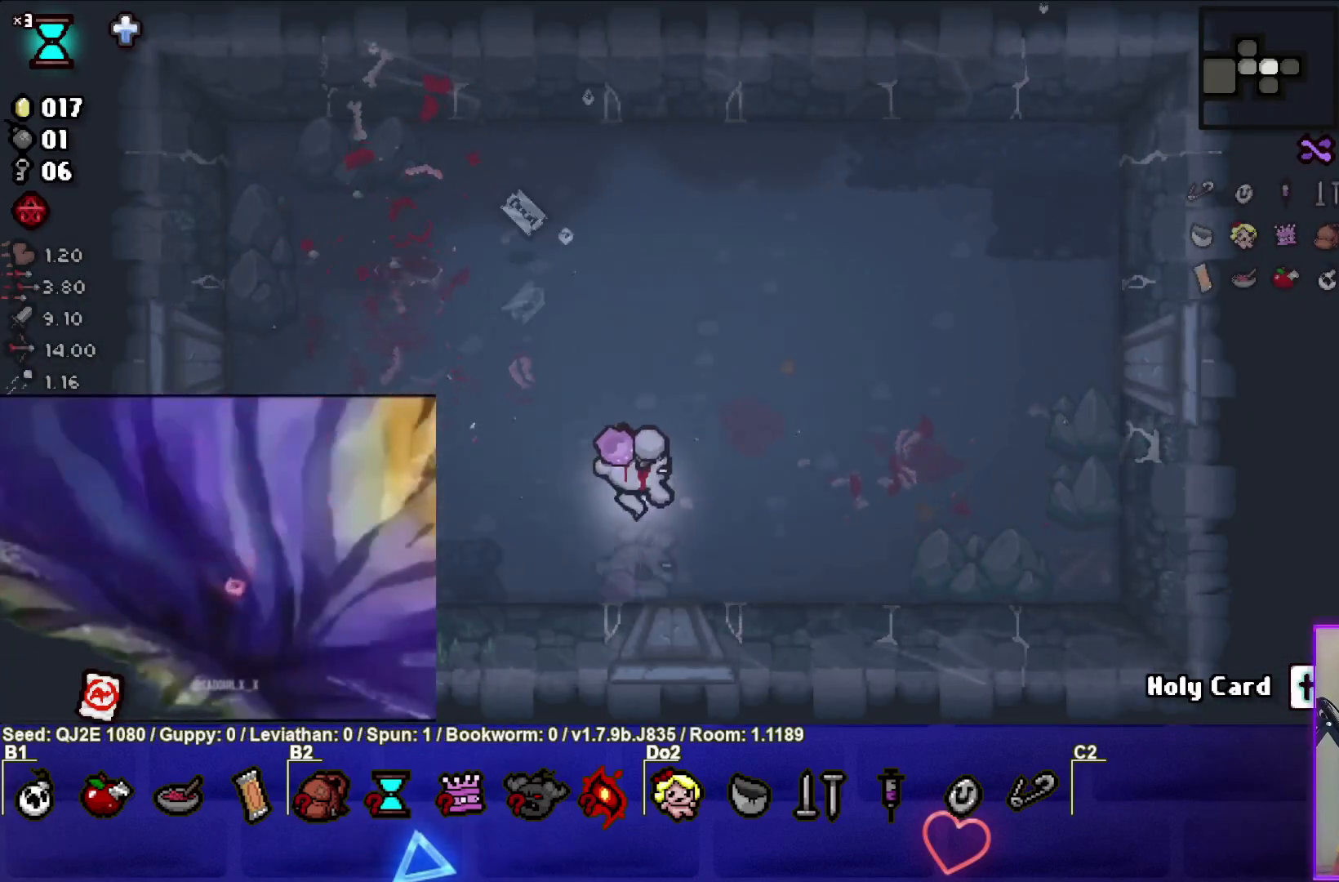
{"buttons": [], "left_stick": "left", "events": [[67, "SQUARE", "down"], [200, "left_stick", "left"], [233, "SQUARE", "up"]]}